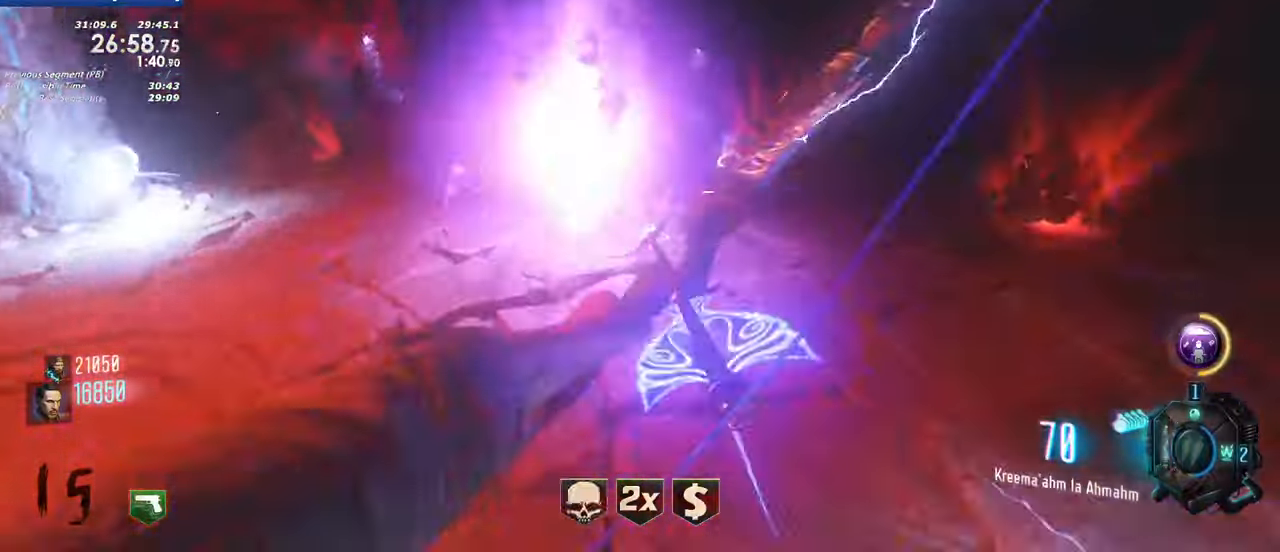
Gameplay with keyboard and mouse; each line is a JSON object with the keys held at the frame after it. "events" lists presses ("down") and releases ("up") of "1", "2", "3", "4", "5", "a", "alt", "c", "caps_lock", "ctrl", "d", "e", "f", "g", "q", "r", "s", "shift", "t", "tab", "v", "w", "x" and "z" between this image and that frame as [ms after this image, input, new state], when the widget could be followed in between. No other keys are recorded. Mouse buttons are not recorded. Not read: mouse_move.
{"keys": ["shift", "w"]}
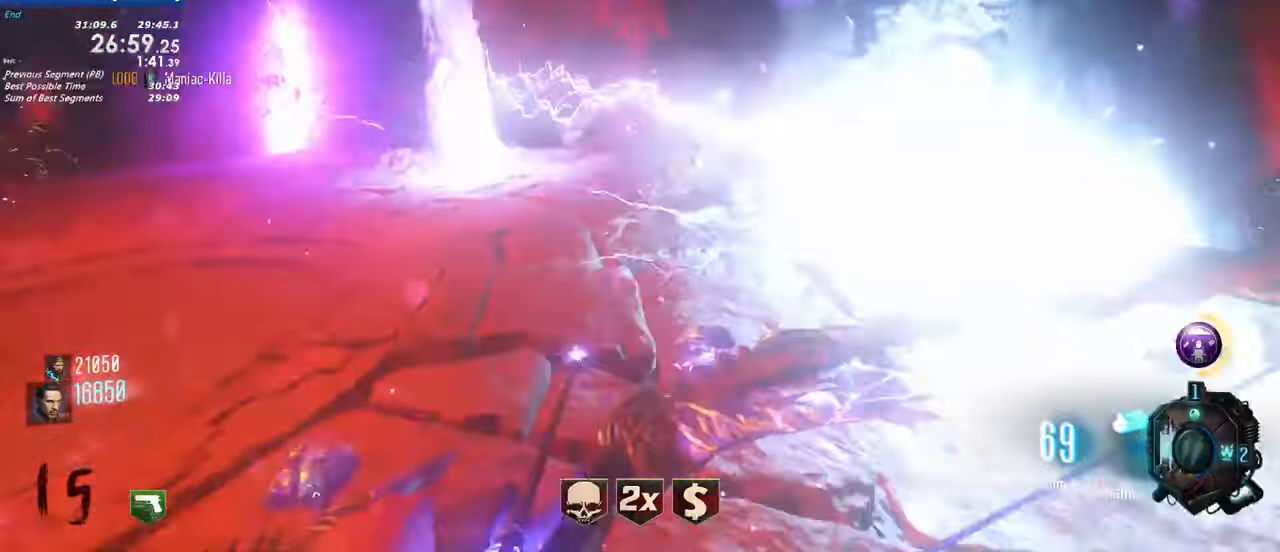
{"keys": ["w"], "events": [[183, "shift", "up"]]}
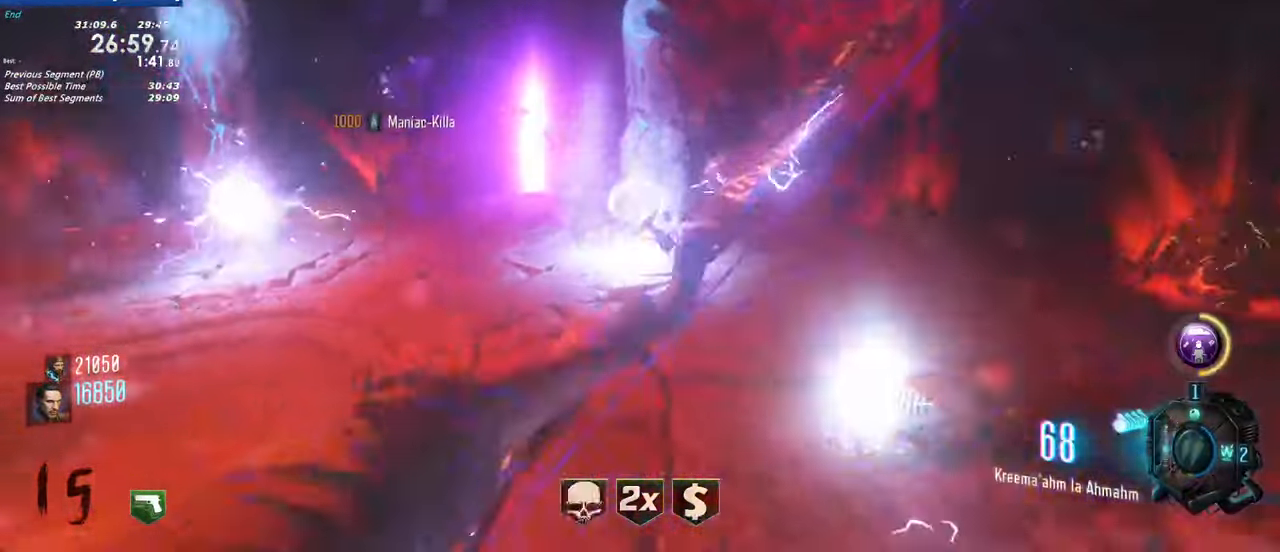
{"keys": ["shift", "w"]}
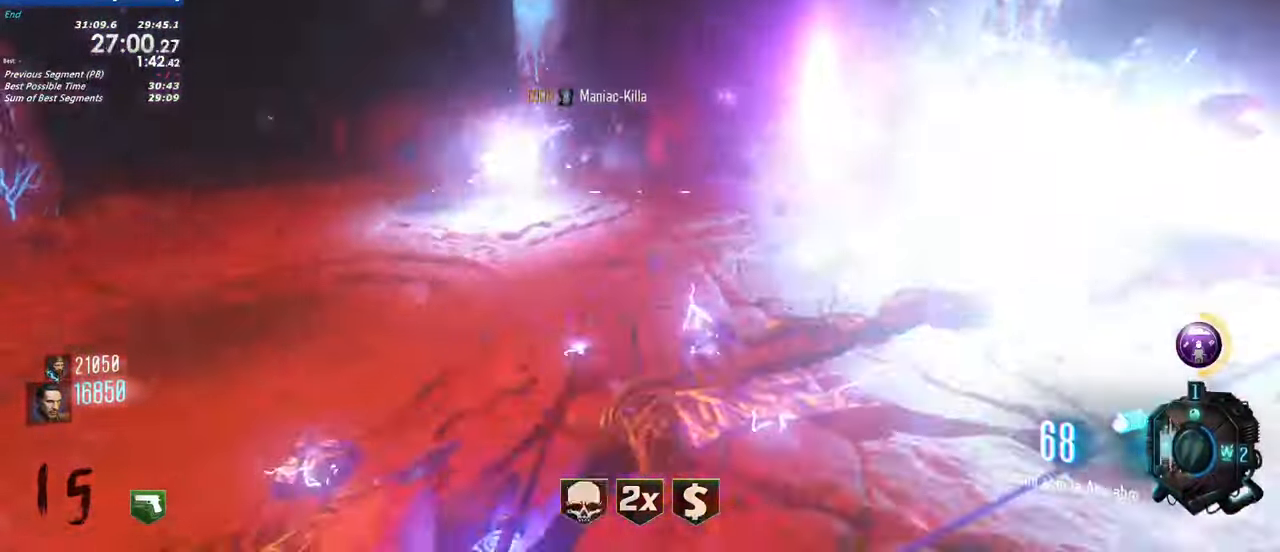
{"keys": ["w"], "events": [[167, "shift", "up"]]}
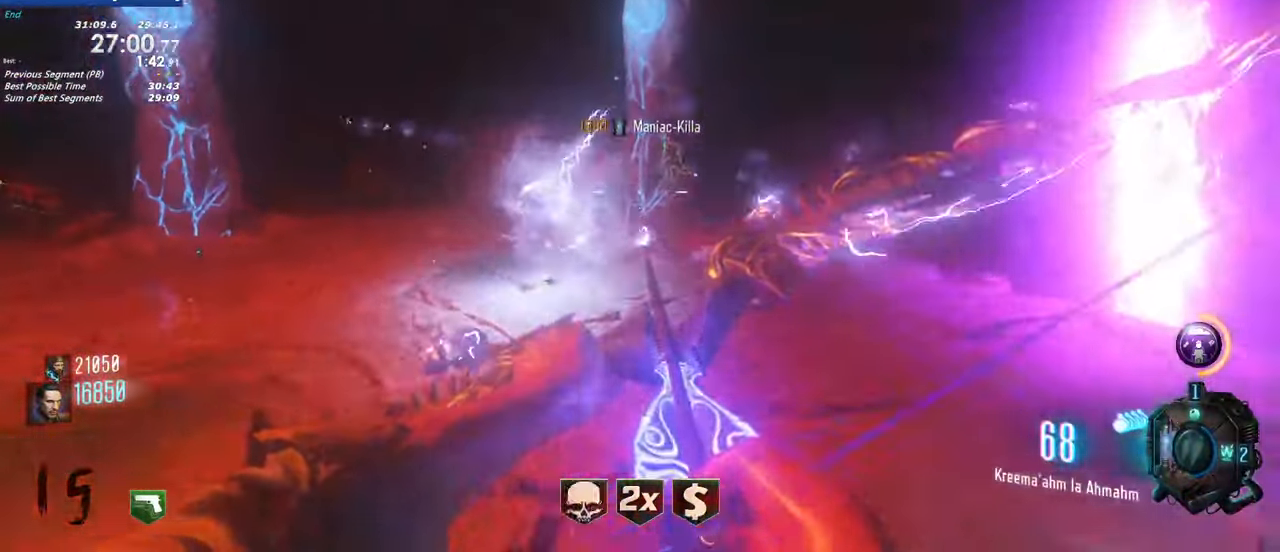
{"keys": ["shift", "w"]}
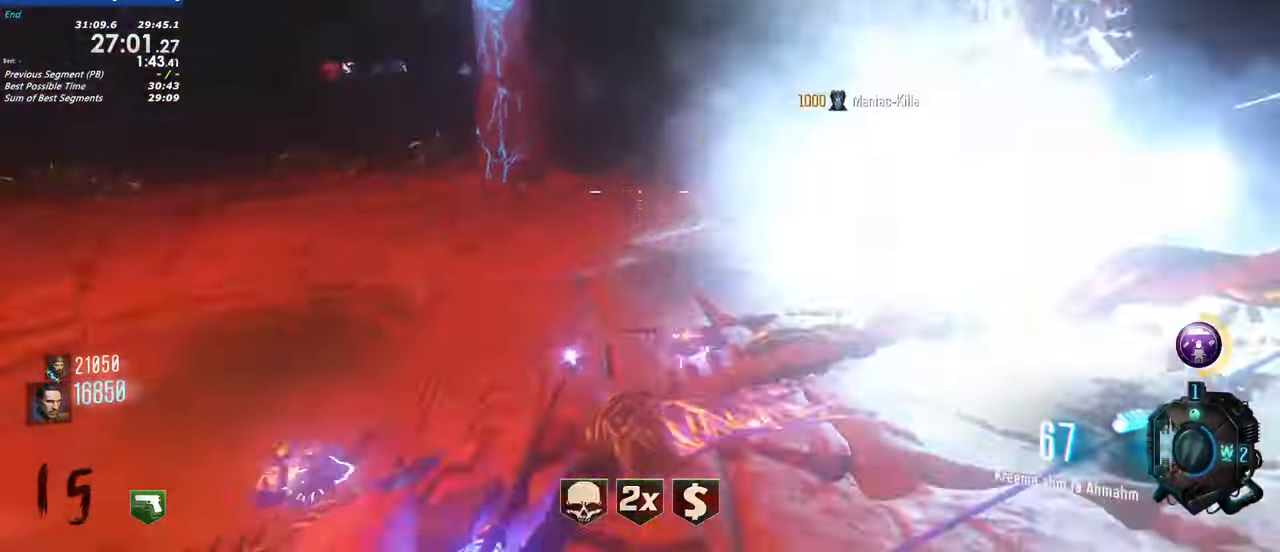
{"keys": ["w"], "events": [[50, "shift", "up"]]}